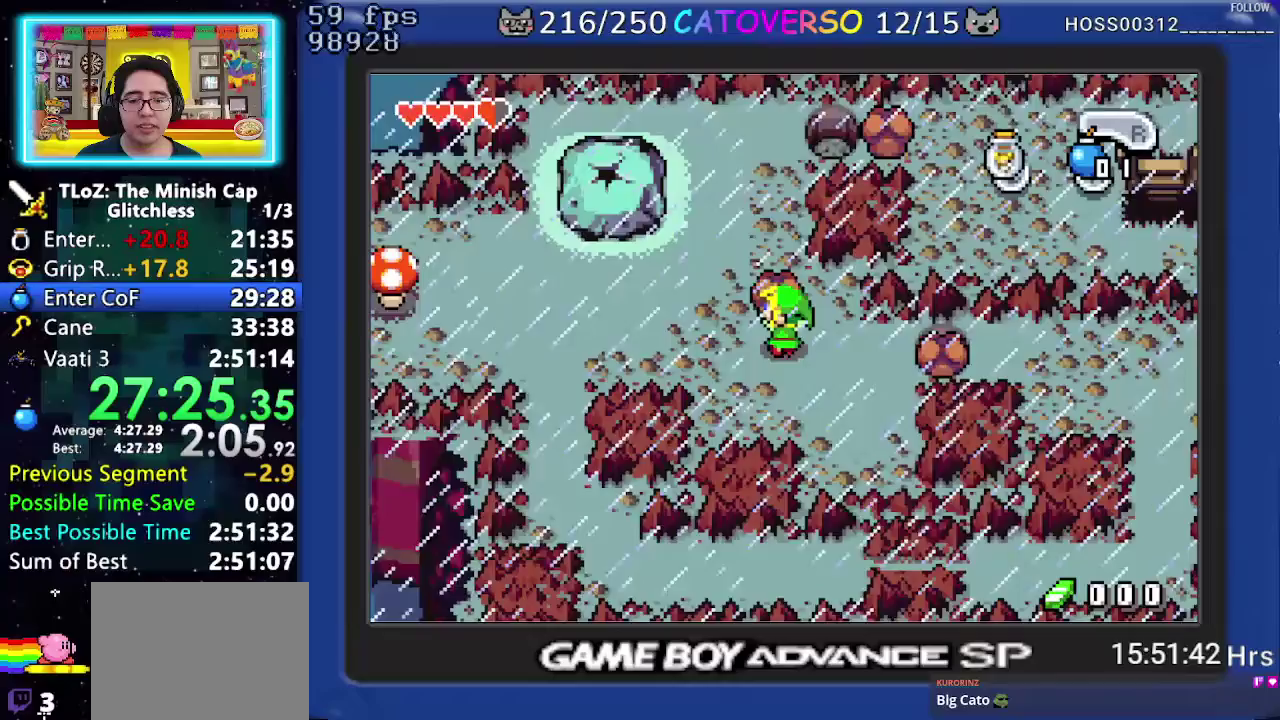
Gameplay with a controller (Nintendo layout); each line is a JSON object with the inputs held at the frame after it. "events" lists button and stick changes between this image and that frame as [ms after this image, input, new state], when the widget could be followed in between. Not read: L3 R3.
{"buttons": ["DPAD_UP"], "events": []}
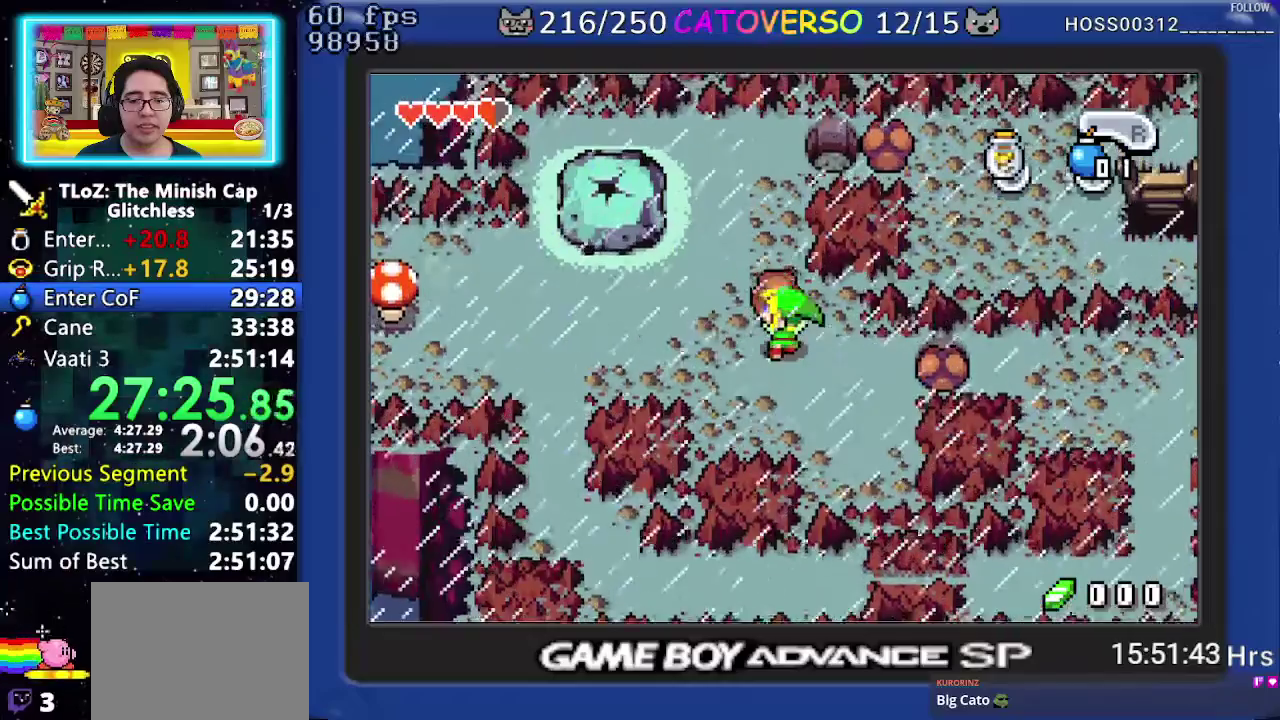
{"buttons": ["DPAD_UP"], "events": []}
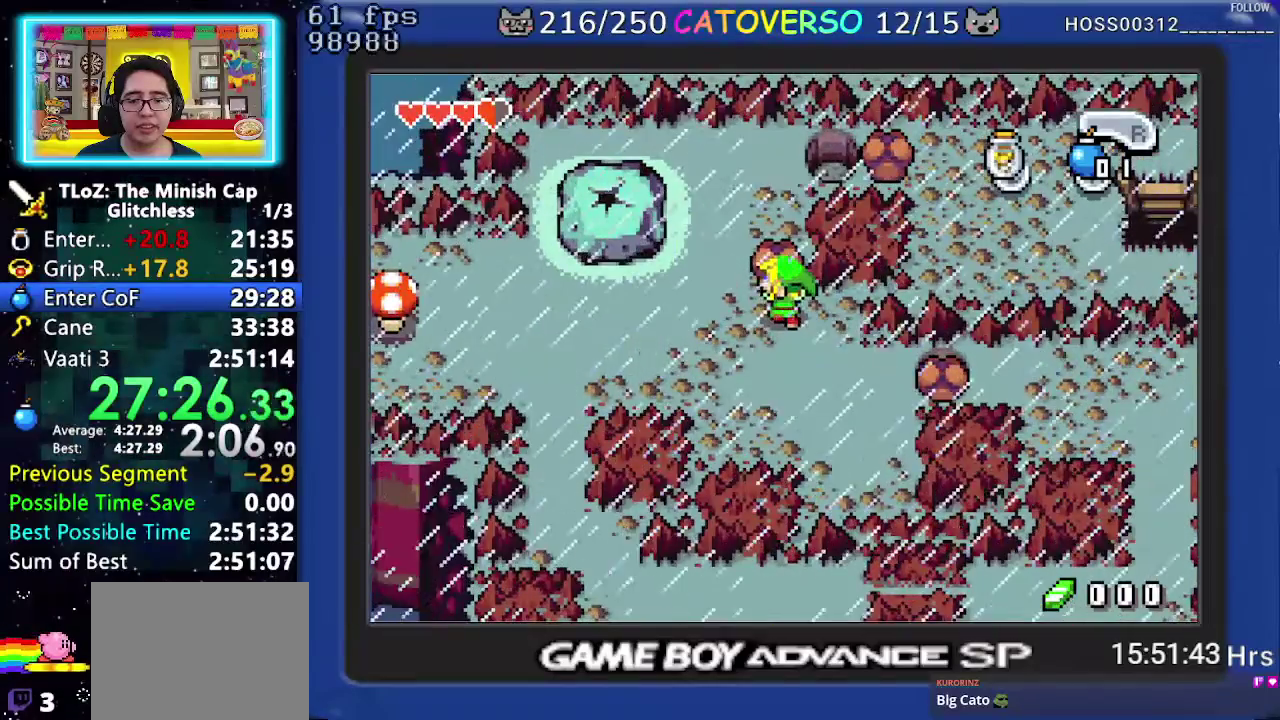
{"buttons": ["DPAD_UP"], "events": []}
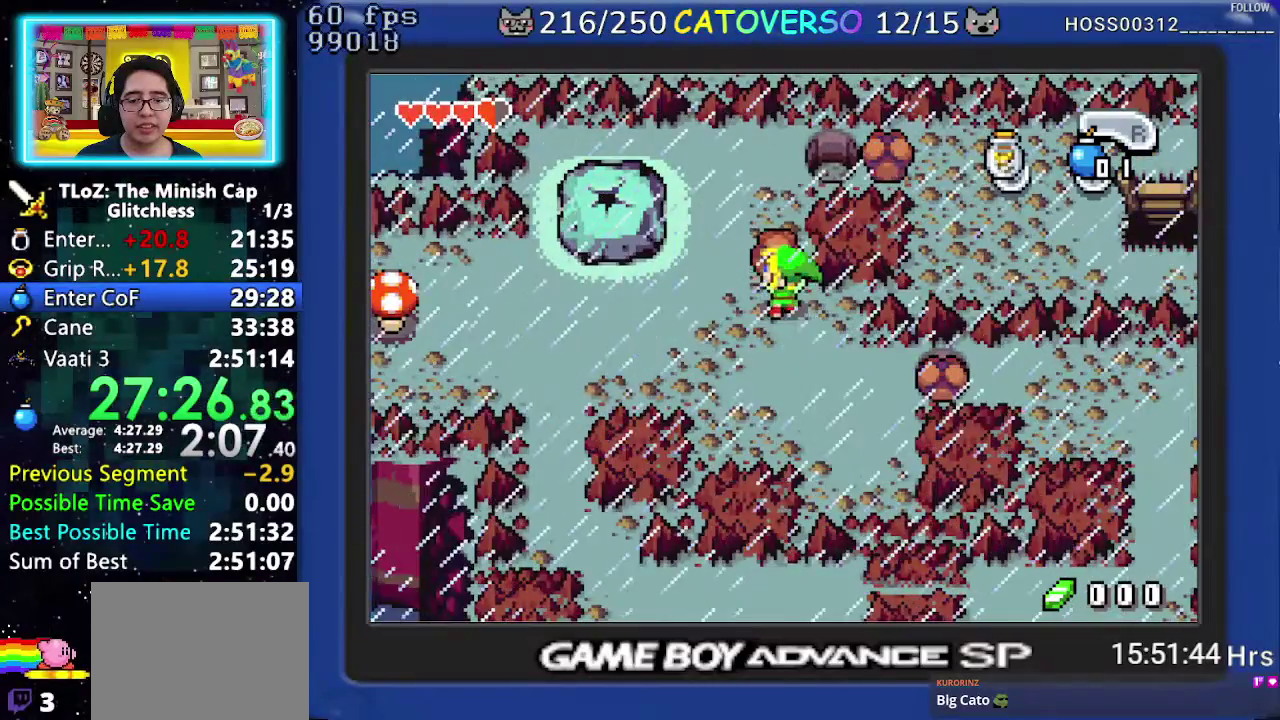
{"buttons": ["DPAD_UP"], "events": []}
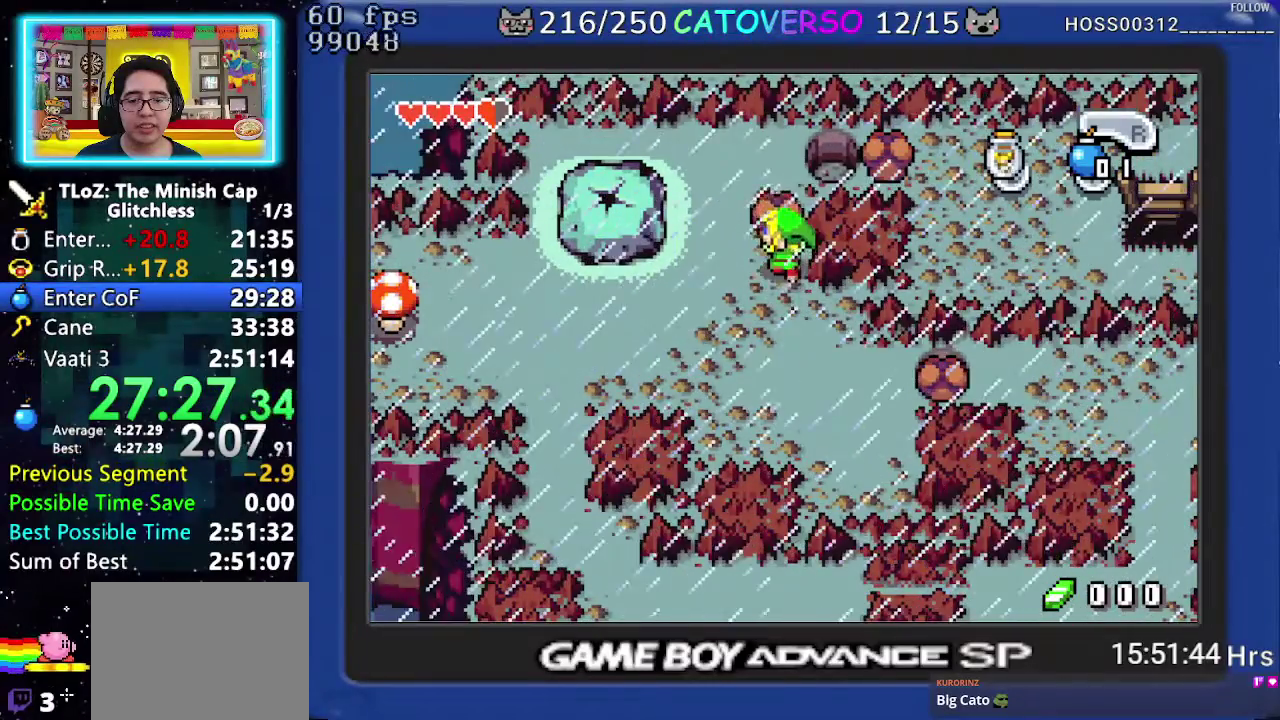
{"buttons": ["DPAD_UP"], "events": []}
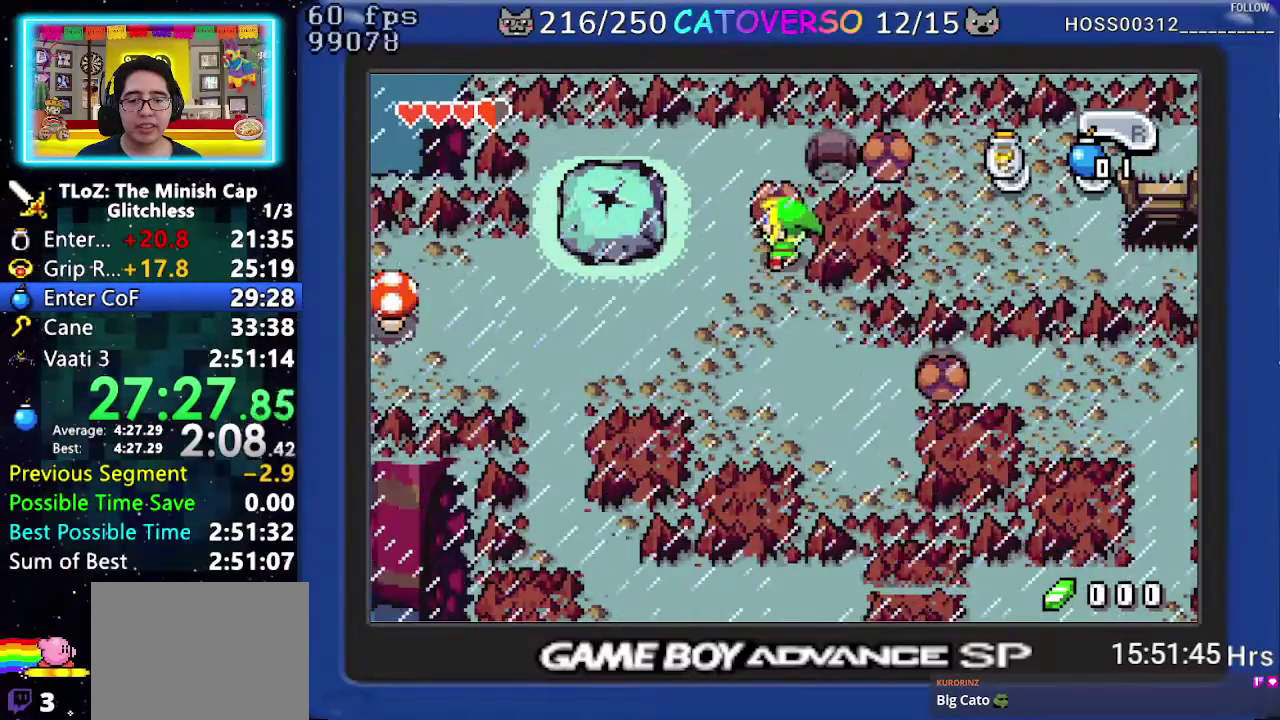
{"buttons": ["DPAD_LEFT"], "events": [[267, "DPAD_UP", "up"], [350, "DPAD_LEFT", "down"]]}
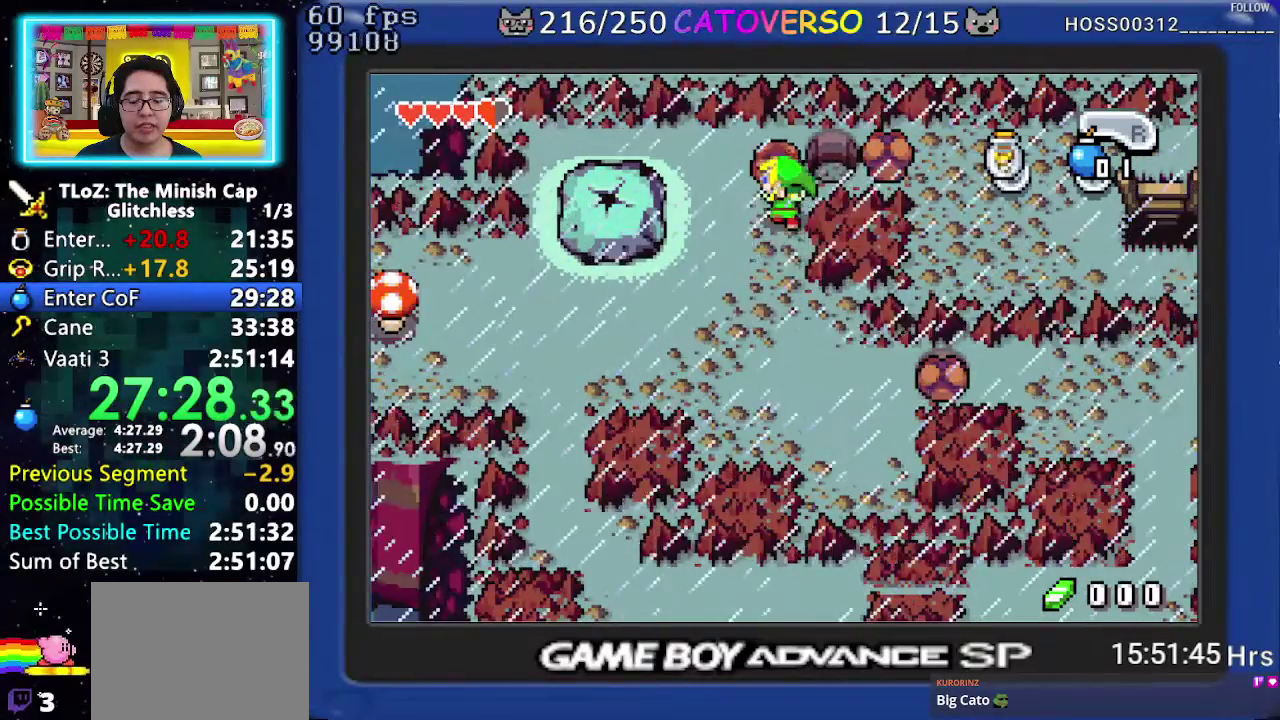
{"buttons": ["DPAD_UP", "DPAD_LEFT"], "events": [[183, "DPAD_UP", "down"]]}
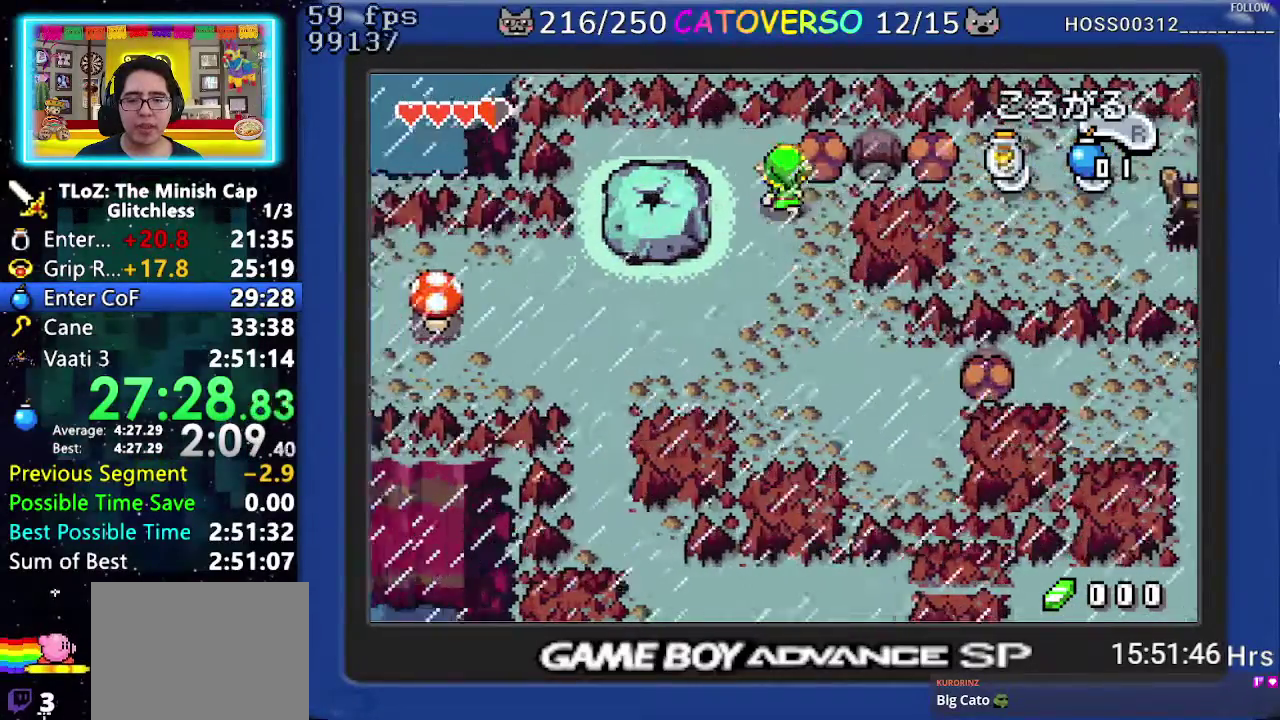
{"buttons": ["DPAD_UP", "DPAD_RIGHT"], "events": [[83, "DPAD_LEFT", "up"], [100, "DPAD_RIGHT", "down"], [133, "DPAD_UP", "up"], [467, "DPAD_UP", "down"]]}
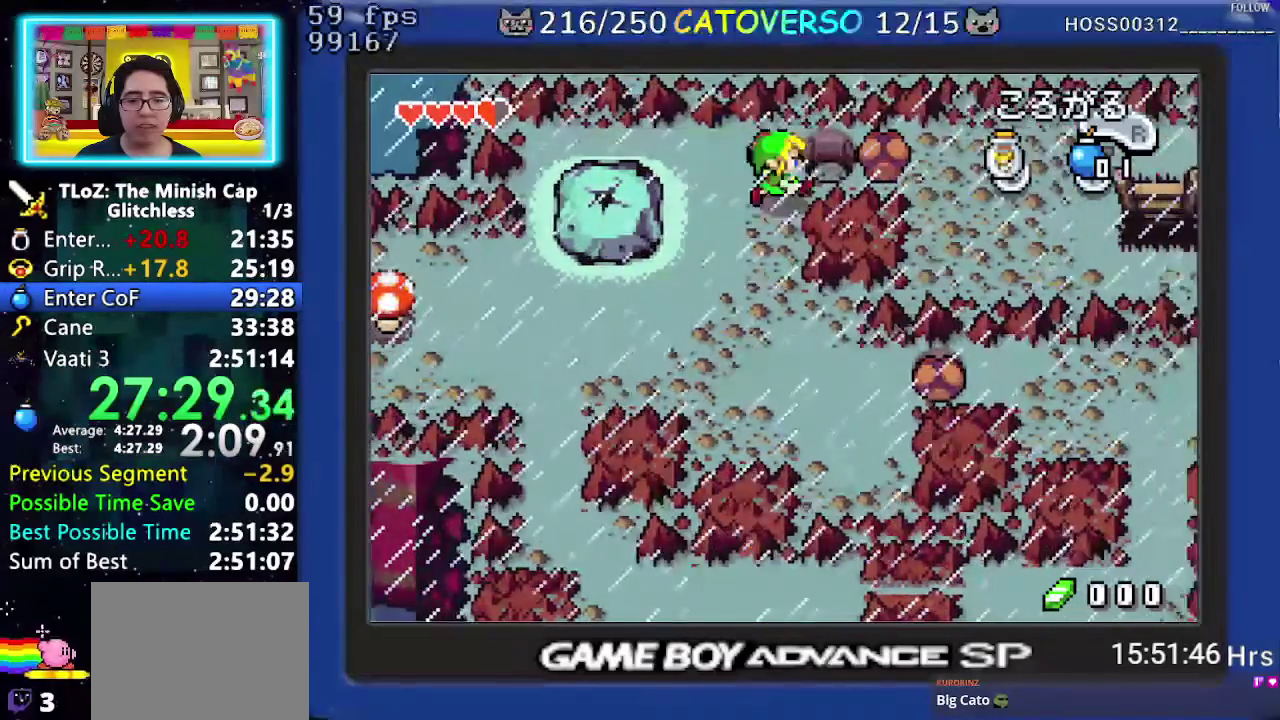
{"buttons": ["DPAD_UP", "DPAD_RIGHT"], "events": [[33, "DPAD_RIGHT", "up"], [67, "DPAD_UP", "up"], [100, "DPAD_LEFT", "down"], [233, "DPAD_UP", "down"], [350, "DPAD_LEFT", "up"], [450, "DPAD_RIGHT", "down"]]}
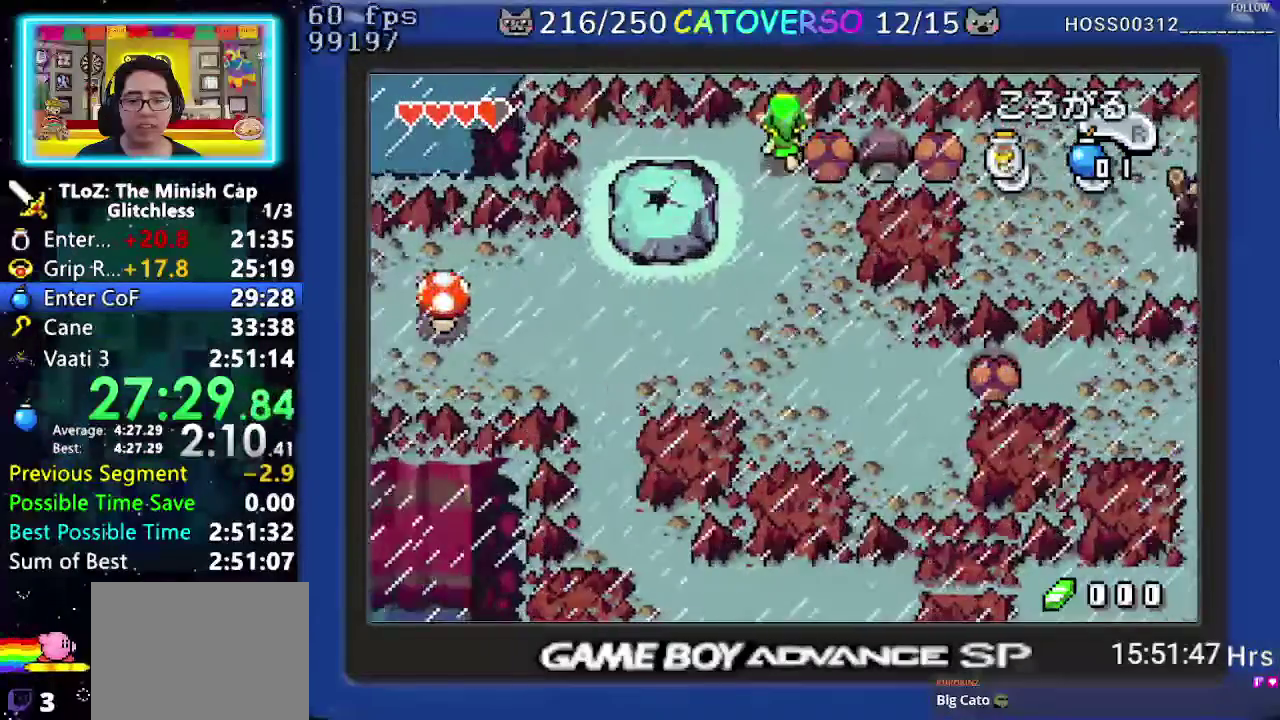
{"buttons": ["DPAD_RIGHT"], "events": [[33, "DPAD_UP", "up"]]}
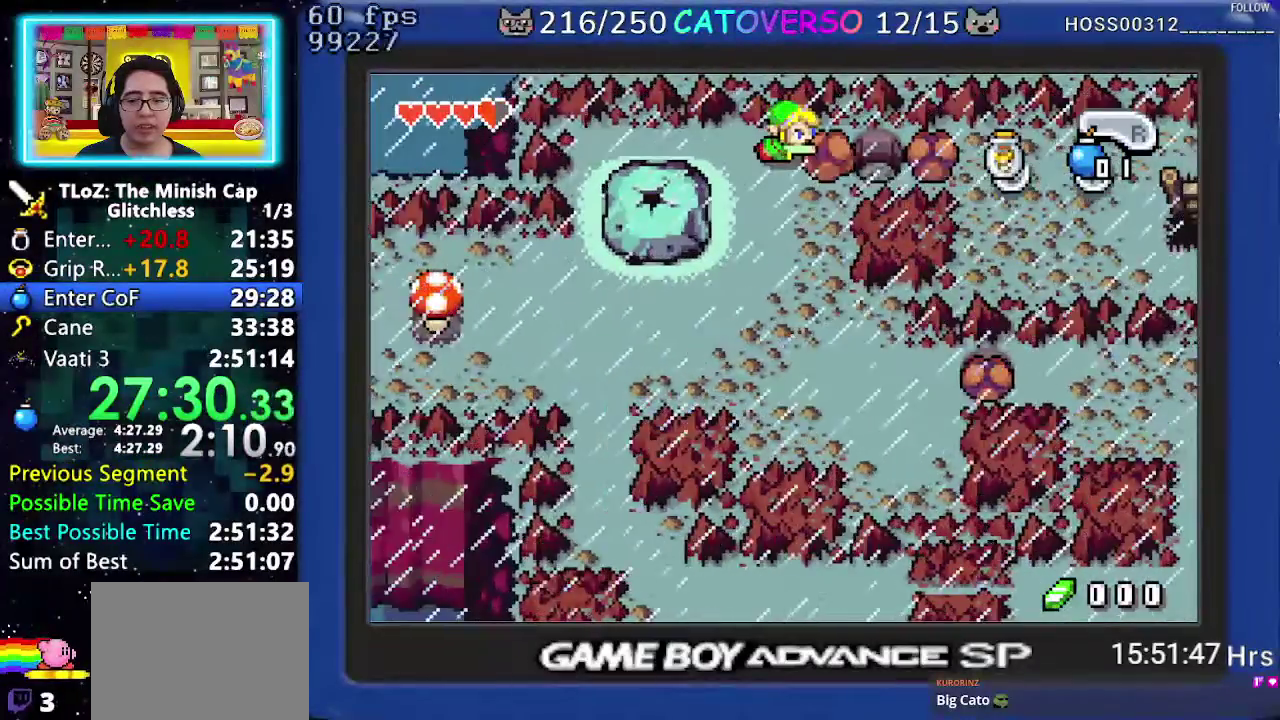
{"buttons": ["DPAD_RIGHT"], "events": []}
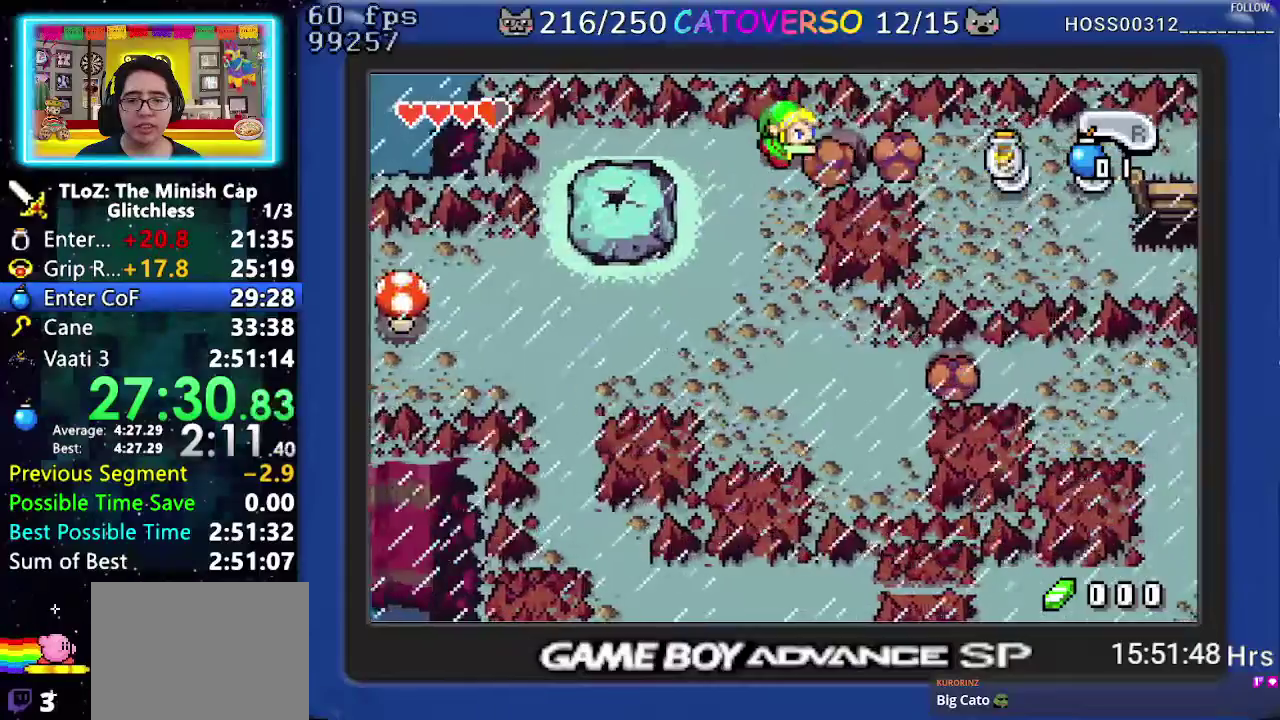
{"buttons": ["DPAD_DOWN", "DPAD_RIGHT"], "events": [[350, "DPAD_DOWN", "down"]]}
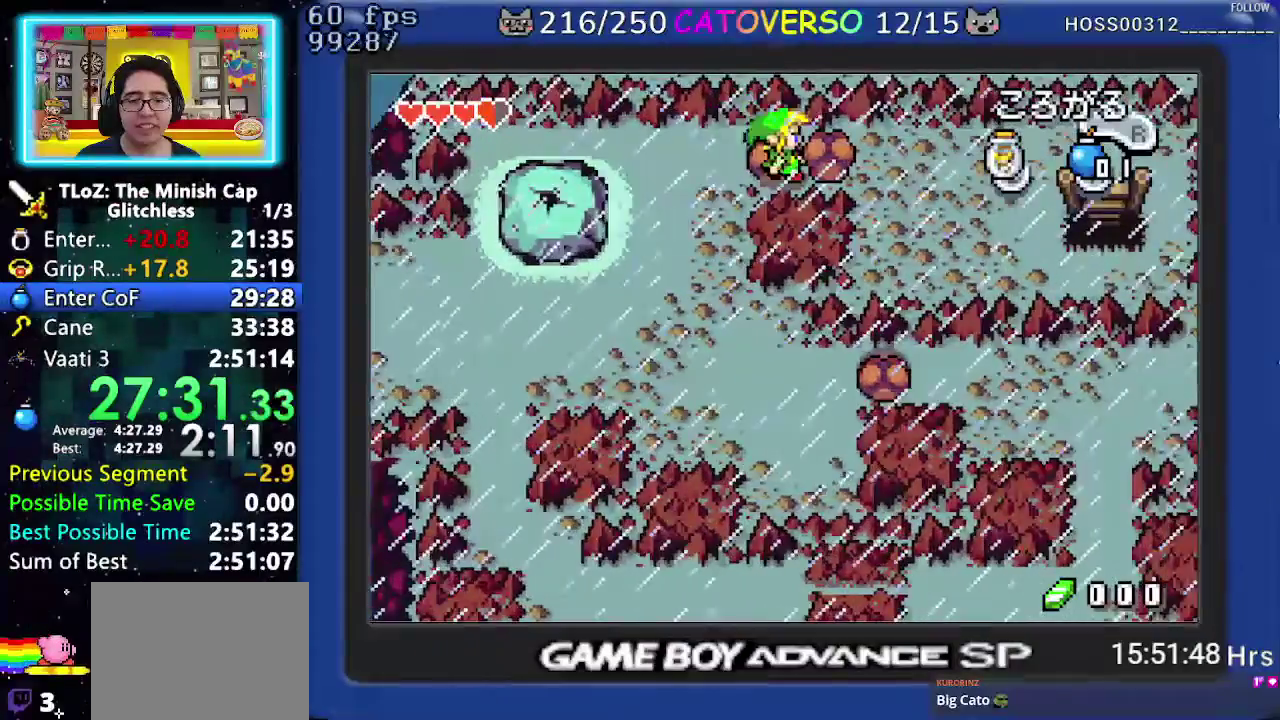
{"buttons": ["DPAD_RIGHT"], "events": [[17, "DPAD_DOWN", "up"]]}
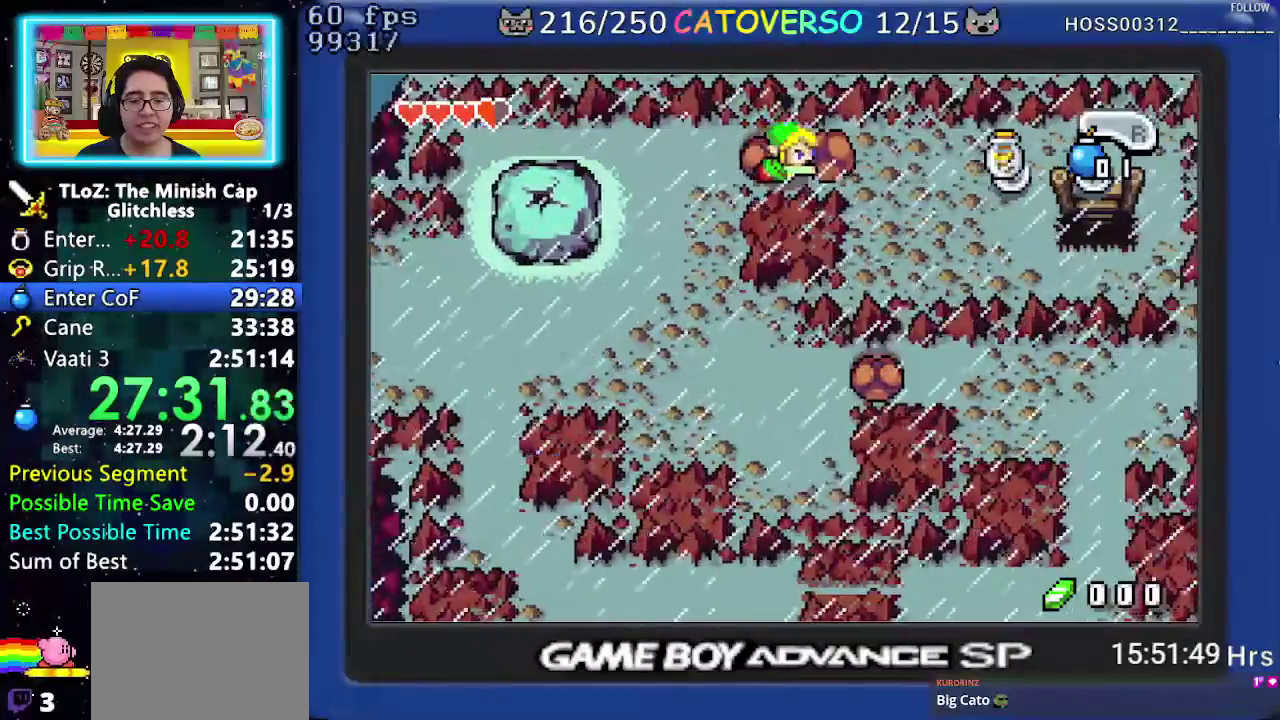
{"buttons": ["DPAD_RIGHT"], "events": []}
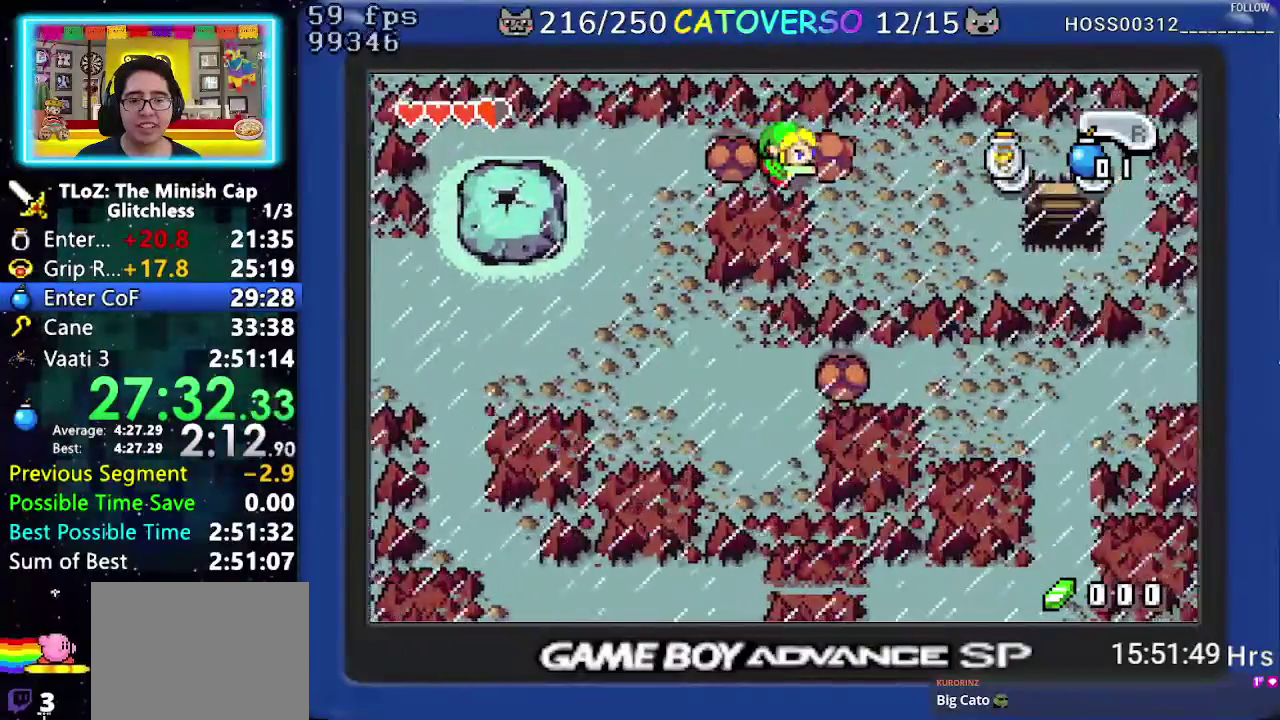
{"buttons": ["DPAD_RIGHT"], "events": []}
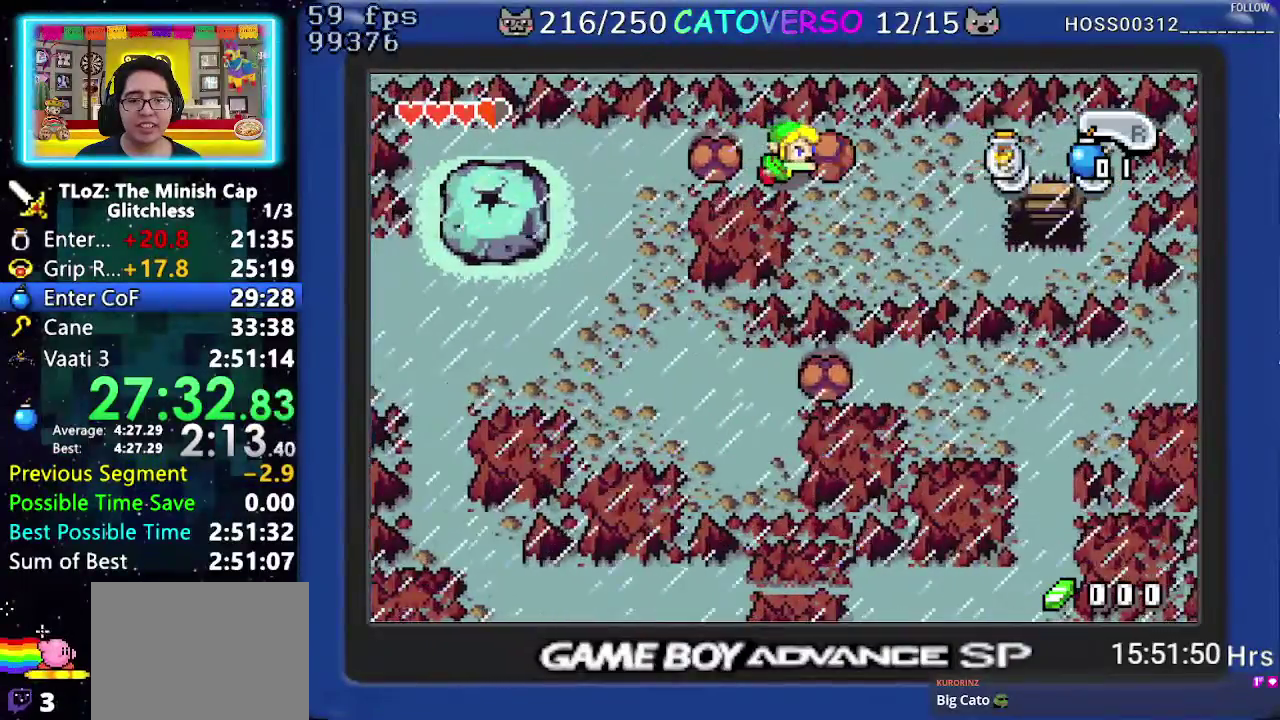
{"buttons": ["DPAD_DOWN"], "events": [[233, "DPAD_RIGHT", "up"], [250, "DPAD_DOWN", "down"]]}
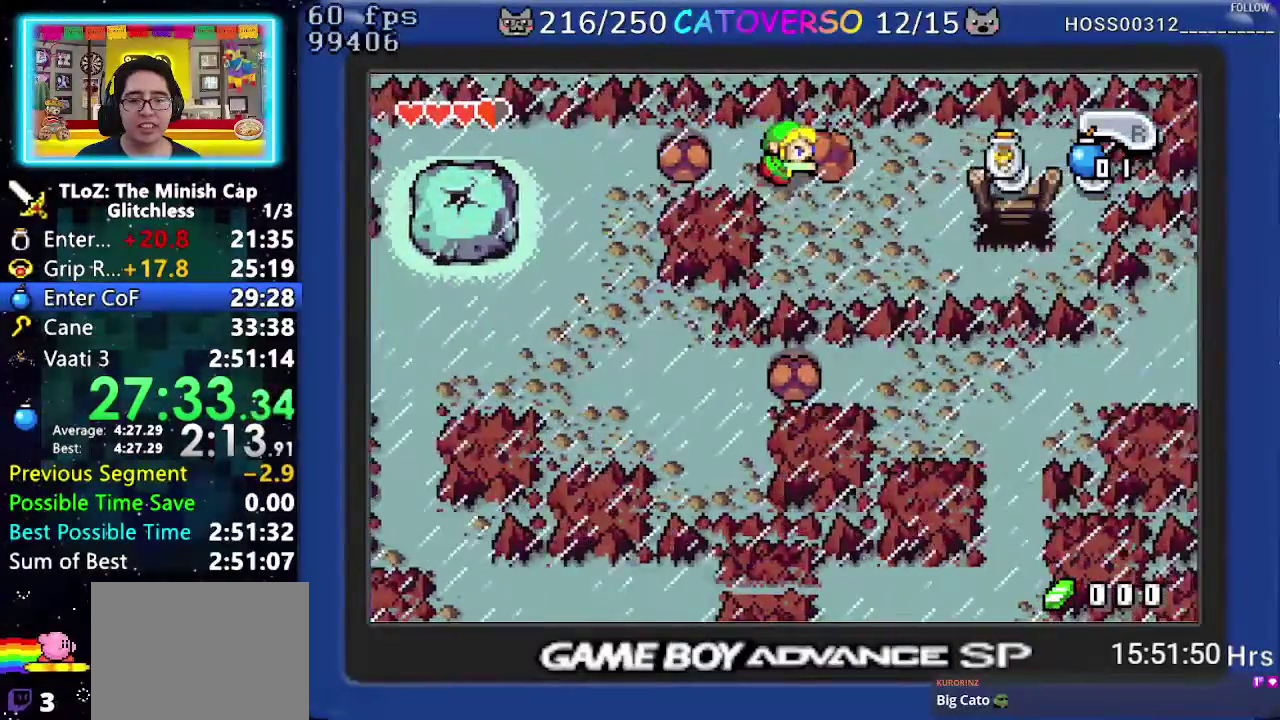
{"buttons": ["DPAD_DOWN", "DPAD_RIGHT"], "events": [[317, "DPAD_RIGHT", "down"]]}
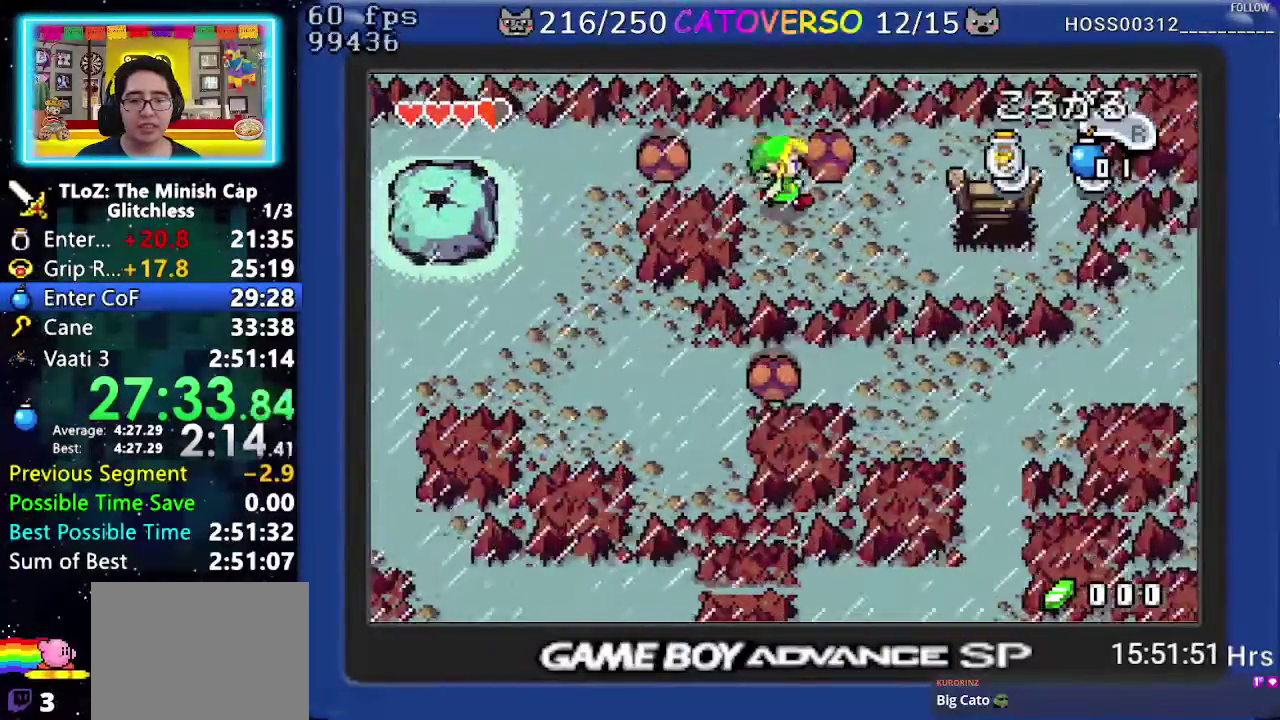
{"buttons": ["DPAD_UP", "DPAD_RIGHT"], "events": [[117, "DPAD_DOWN", "up"], [233, "DPAD_UP", "down"]]}
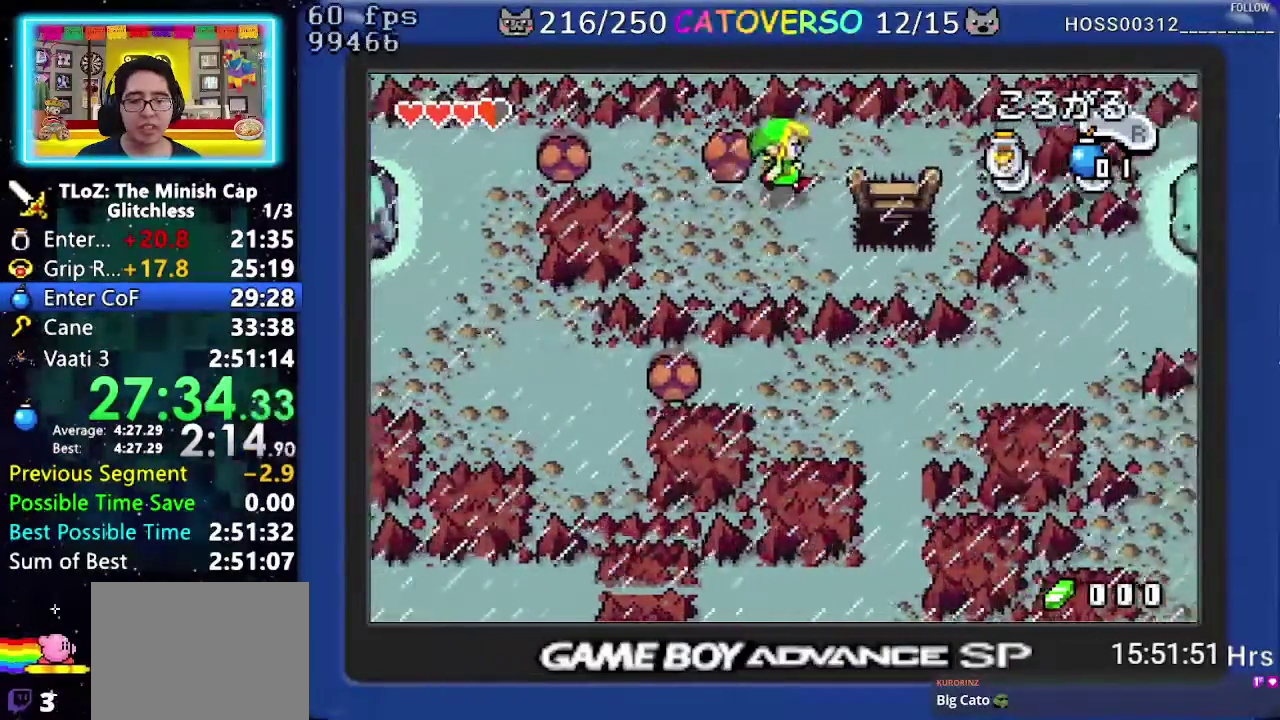
{"buttons": ["DPAD_DOWN"], "events": [[100, "DPAD_UP", "up"], [367, "DPAD_DOWN", "down"], [450, "DPAD_RIGHT", "up"]]}
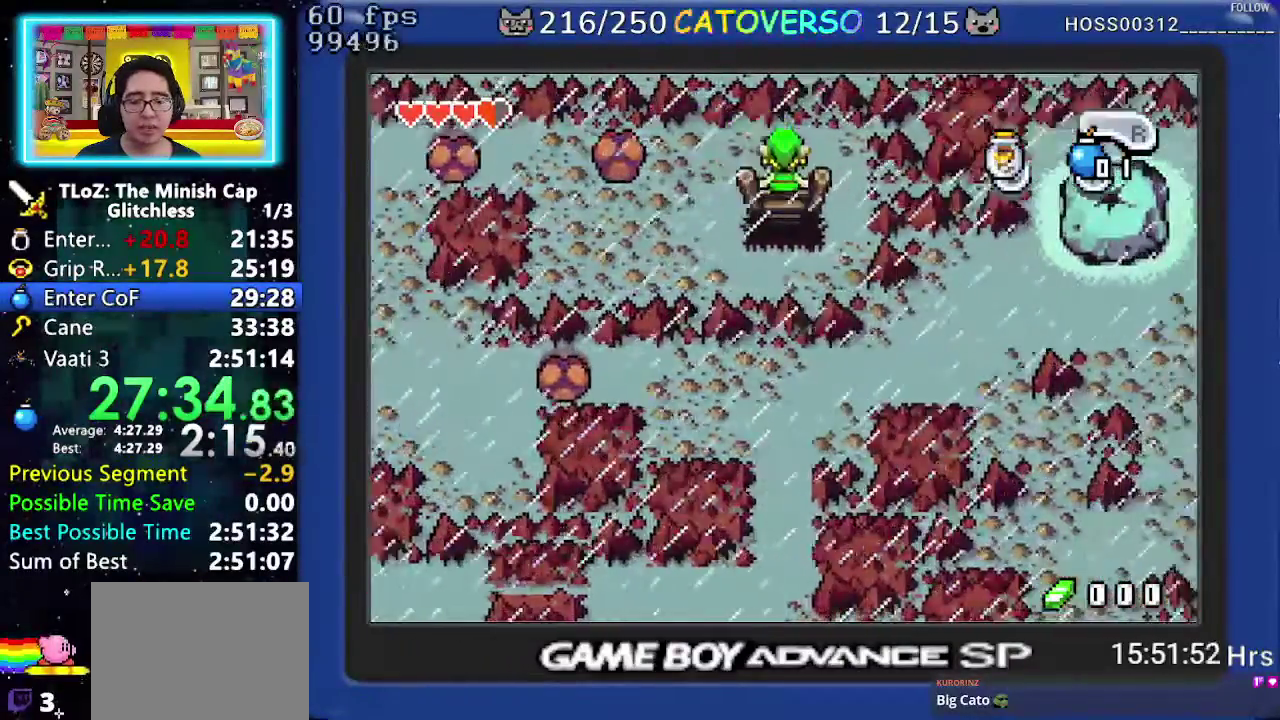
{"buttons": ["DPAD_DOWN"], "events": []}
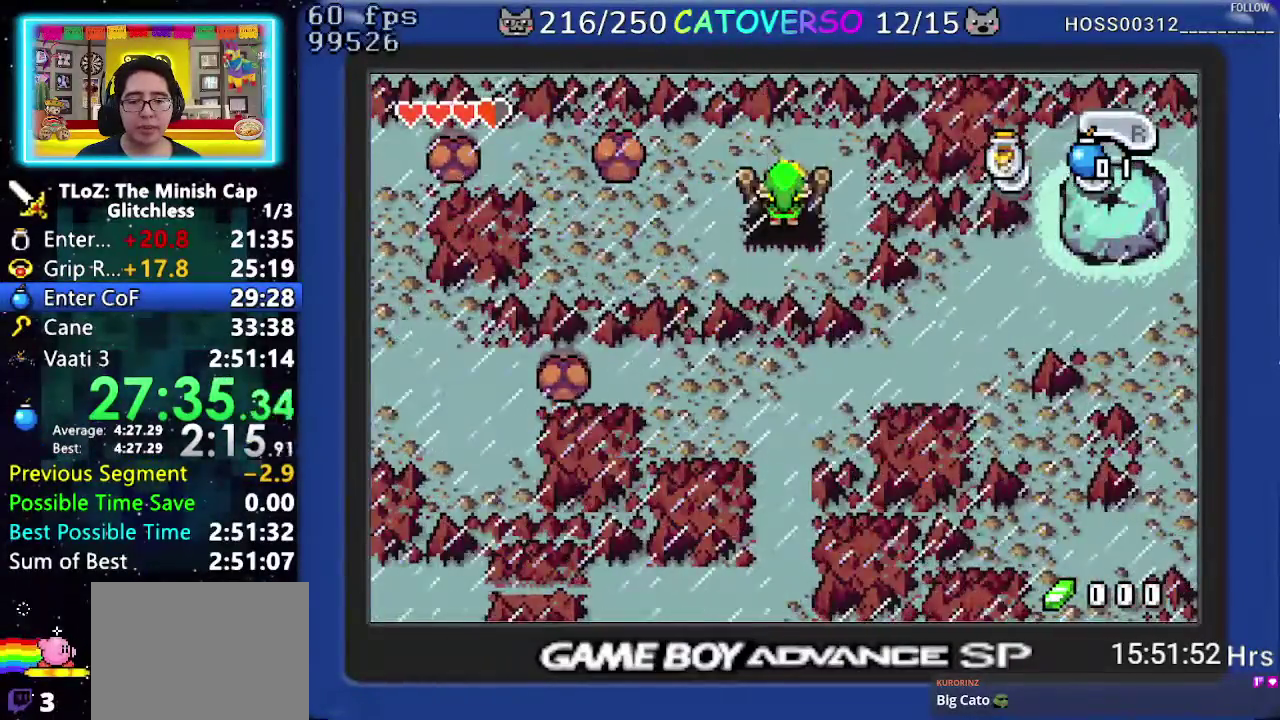
{"buttons": ["DPAD_LEFT"], "events": [[217, "DPAD_LEFT", "down"], [283, "DPAD_DOWN", "up"]]}
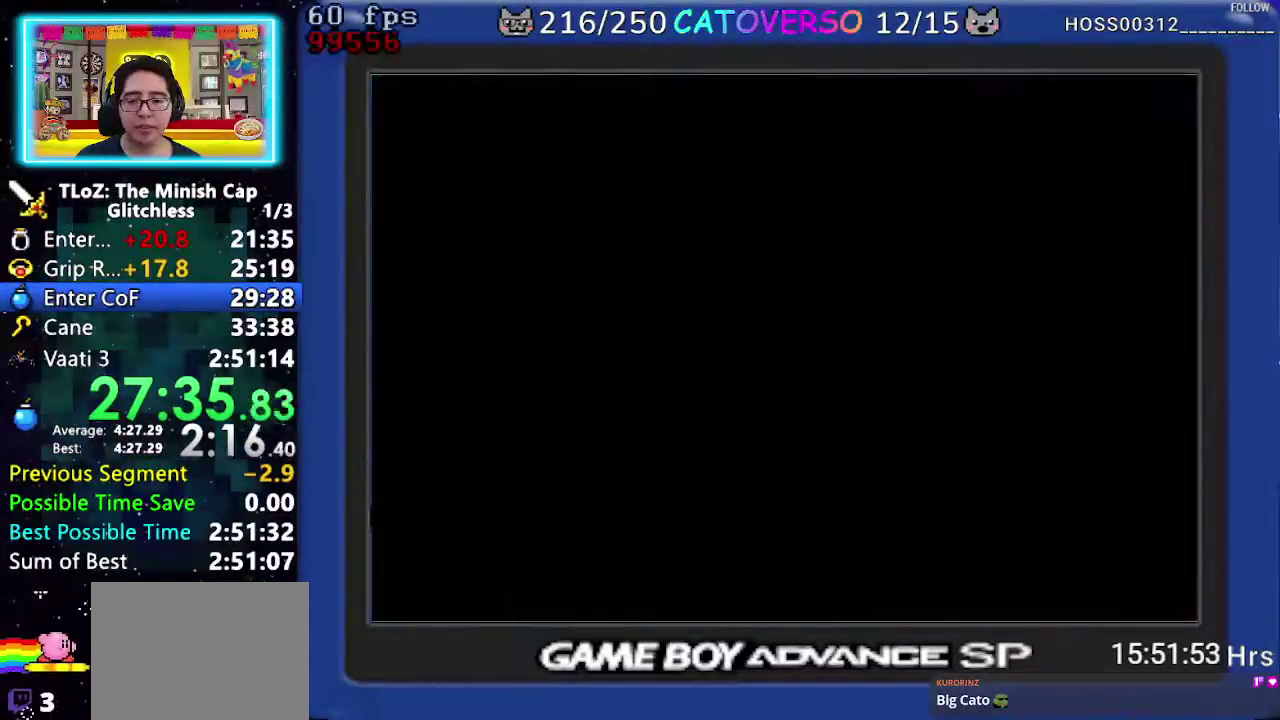
{"buttons": ["DPAD_LEFT"], "events": [[150, "R1", "down"], [267, "R1", "up"], [350, "R1", "down"], [450, "R1", "up"]]}
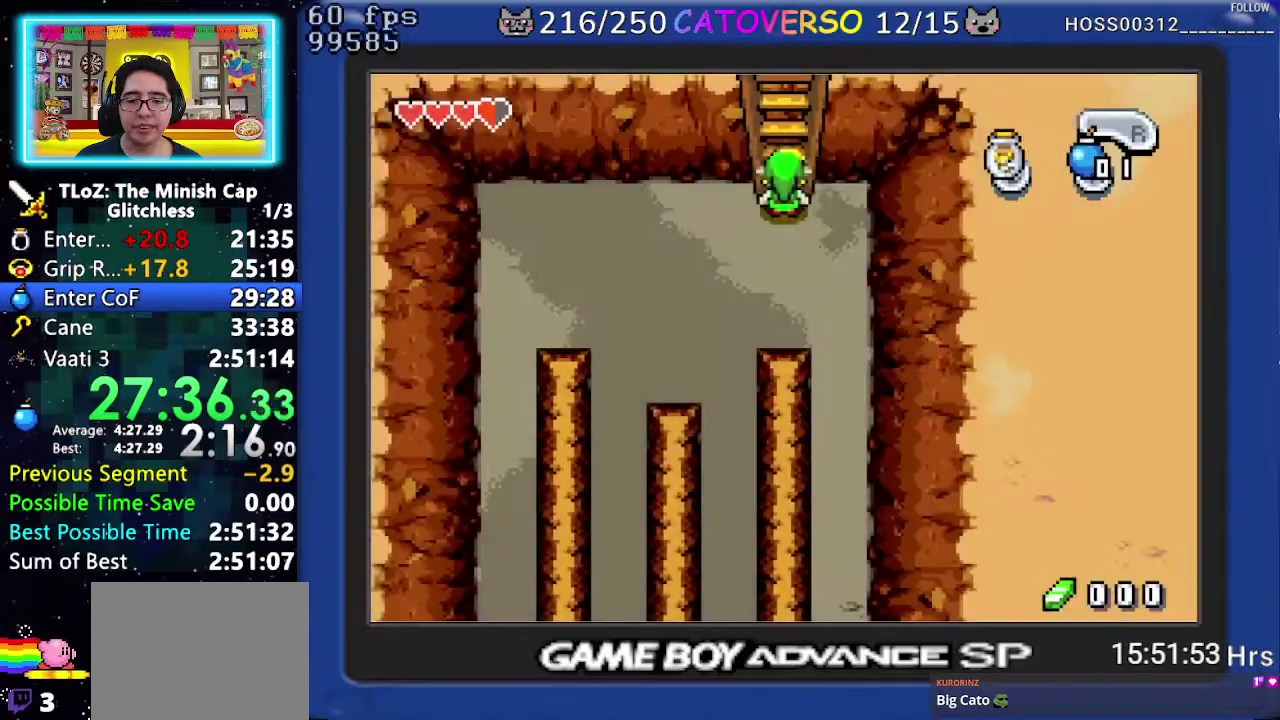
{"buttons": ["DPAD_LEFT"], "events": [[17, "R1", "down"], [133, "R1", "up"], [183, "R1", "down"], [300, "R1", "up"], [350, "R1", "down"], [500, "R1", "up"]]}
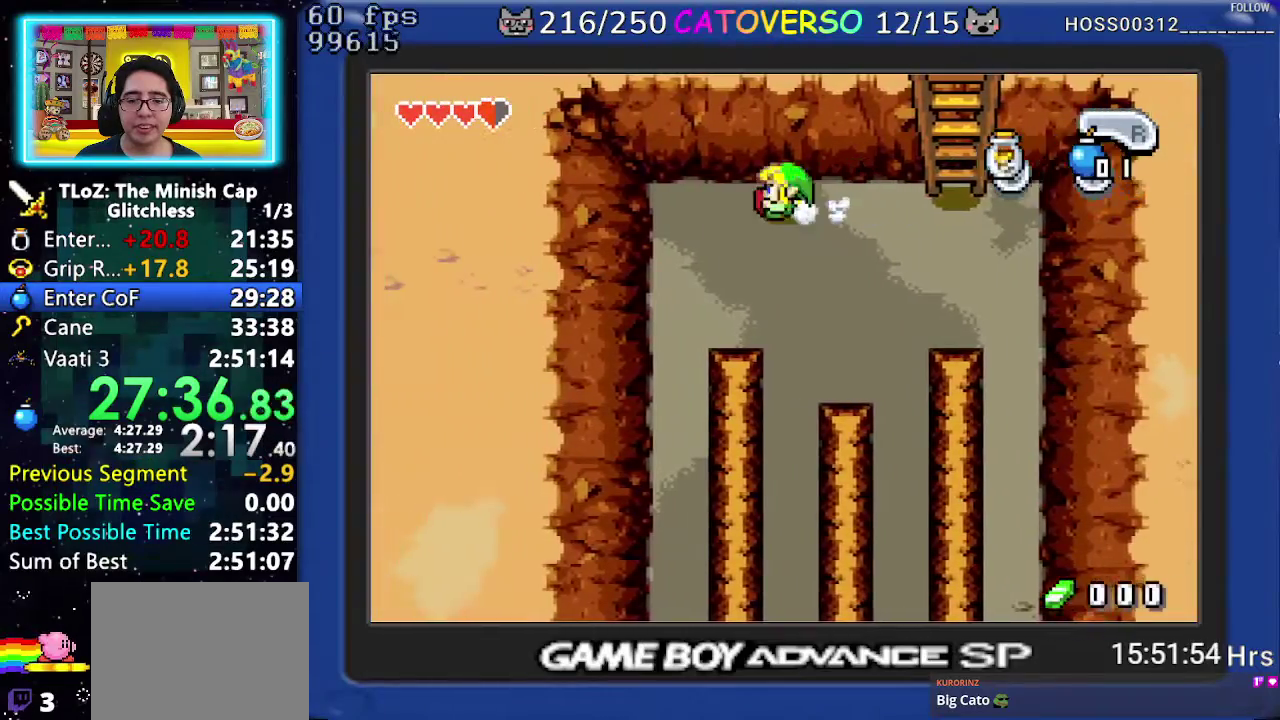
{"buttons": ["DPAD_DOWN"], "events": [[100, "DPAD_DOWN", "down"], [200, "DPAD_LEFT", "up"], [250, "R1", "down"], [400, "R1", "up"]]}
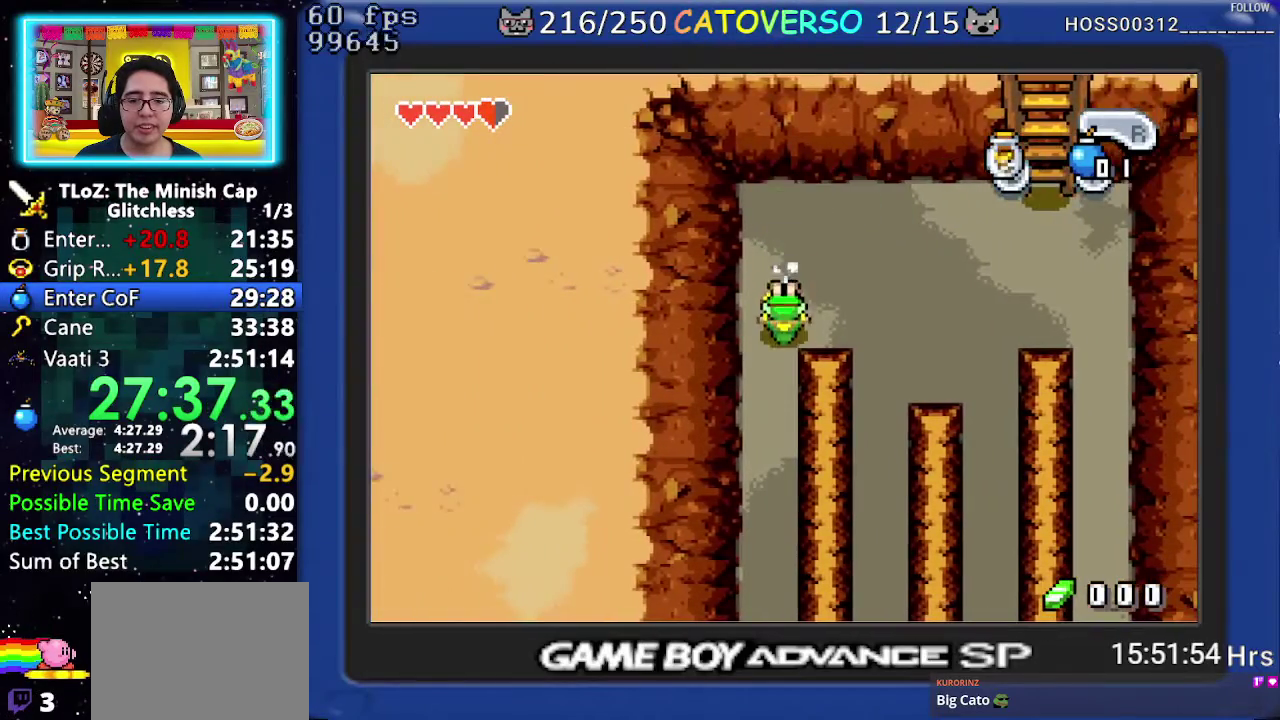
{"buttons": ["DPAD_DOWN"], "events": [[233, "R1", "down"], [383, "R1", "up"]]}
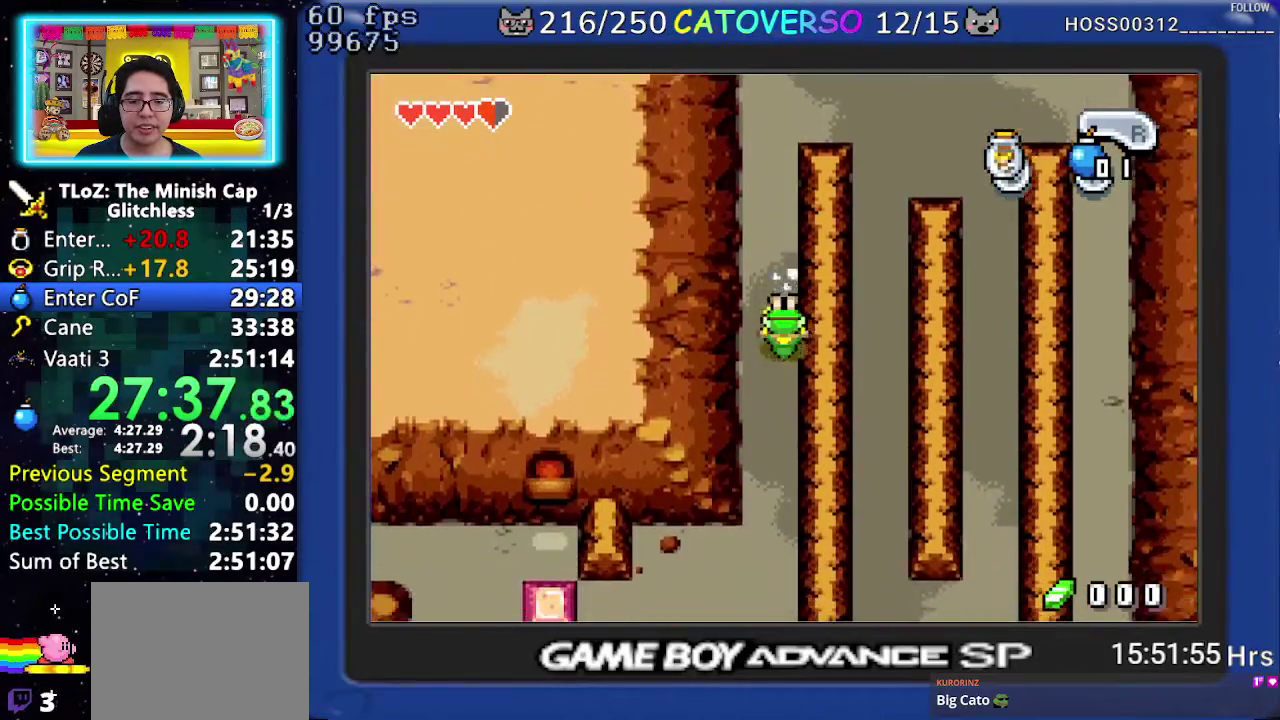
{"buttons": [], "events": [[217, "R1", "down"], [383, "DPAD_DOWN", "up"], [400, "R1", "up"]]}
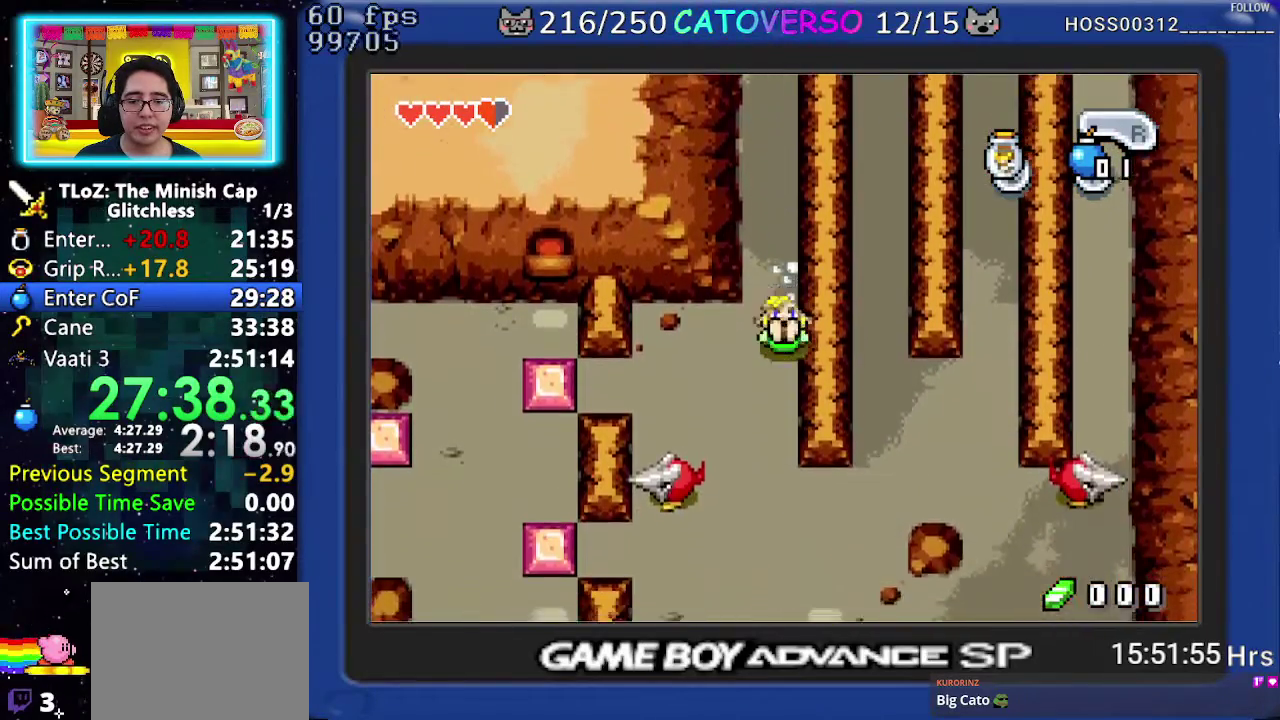
{"buttons": ["DPAD_LEFT"], "events": [[133, "DPAD_UP", "down"], [217, "DPAD_LEFT", "down"], [333, "DPAD_UP", "up"], [333, "R1", "down"], [450, "R1", "up"]]}
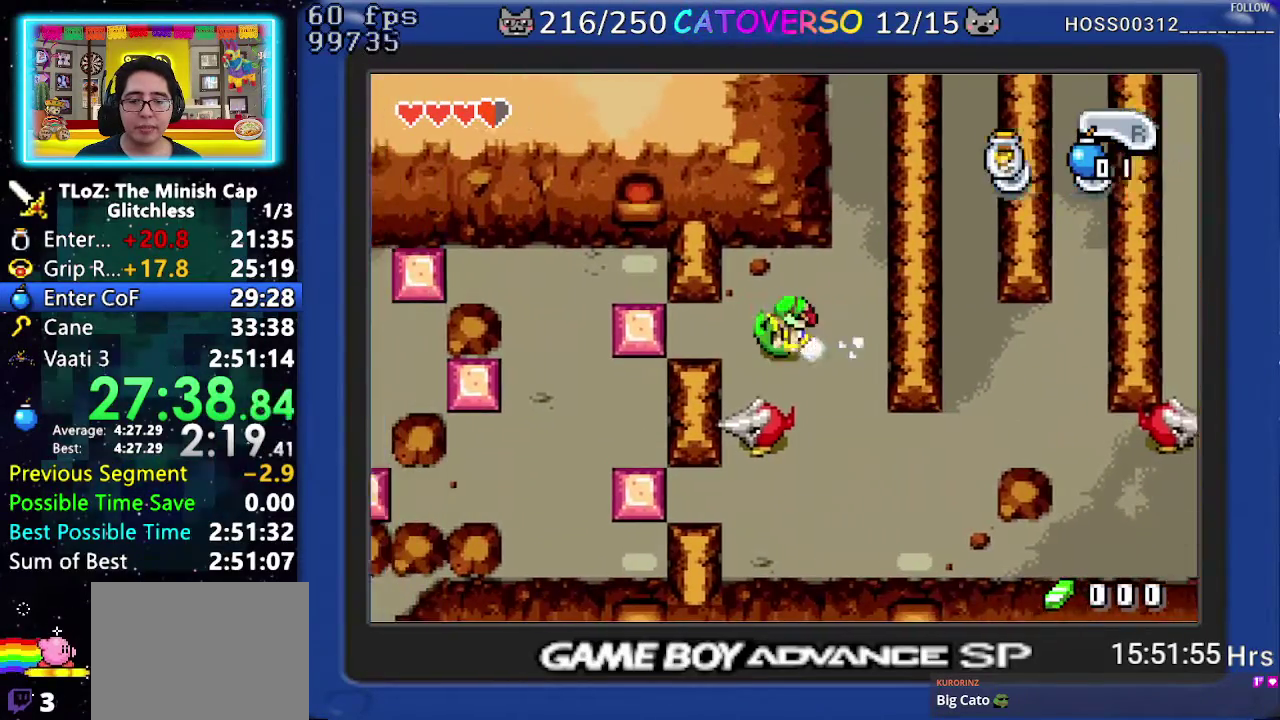
{"buttons": ["DPAD_LEFT"], "events": []}
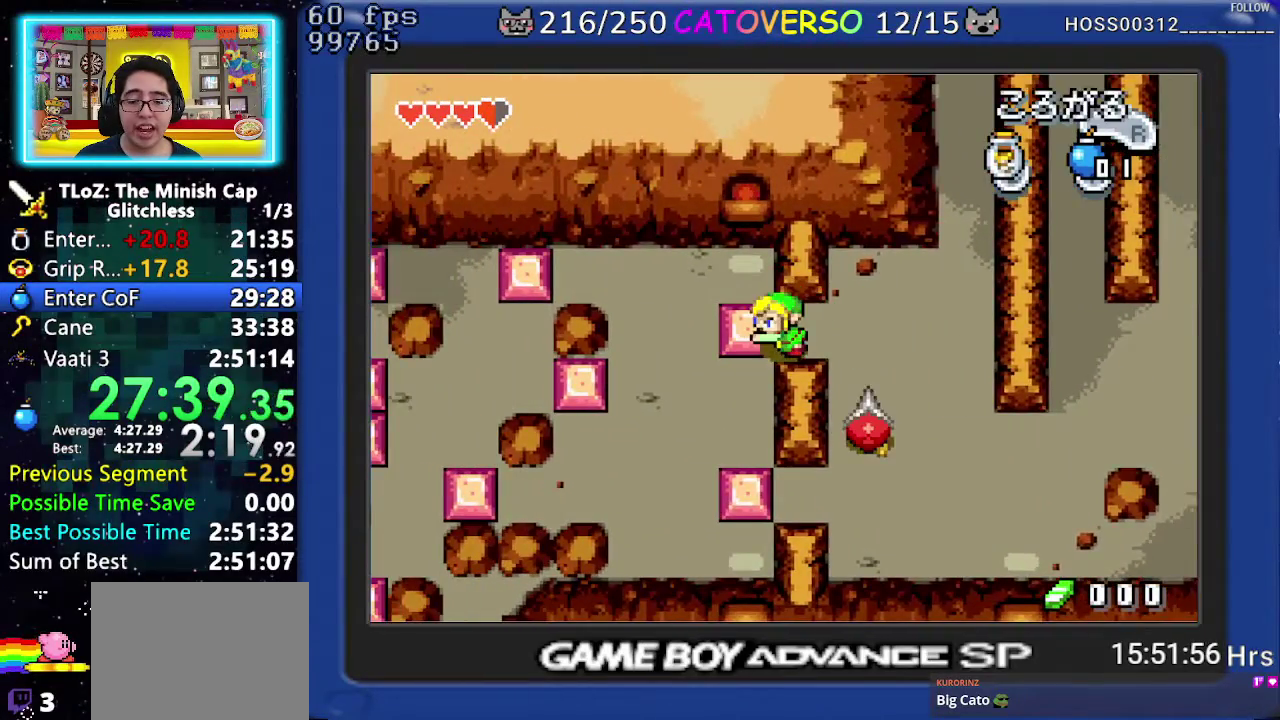
{"buttons": ["DPAD_DOWN"], "events": [[317, "DPAD_DOWN", "down"], [433, "DPAD_LEFT", "up"]]}
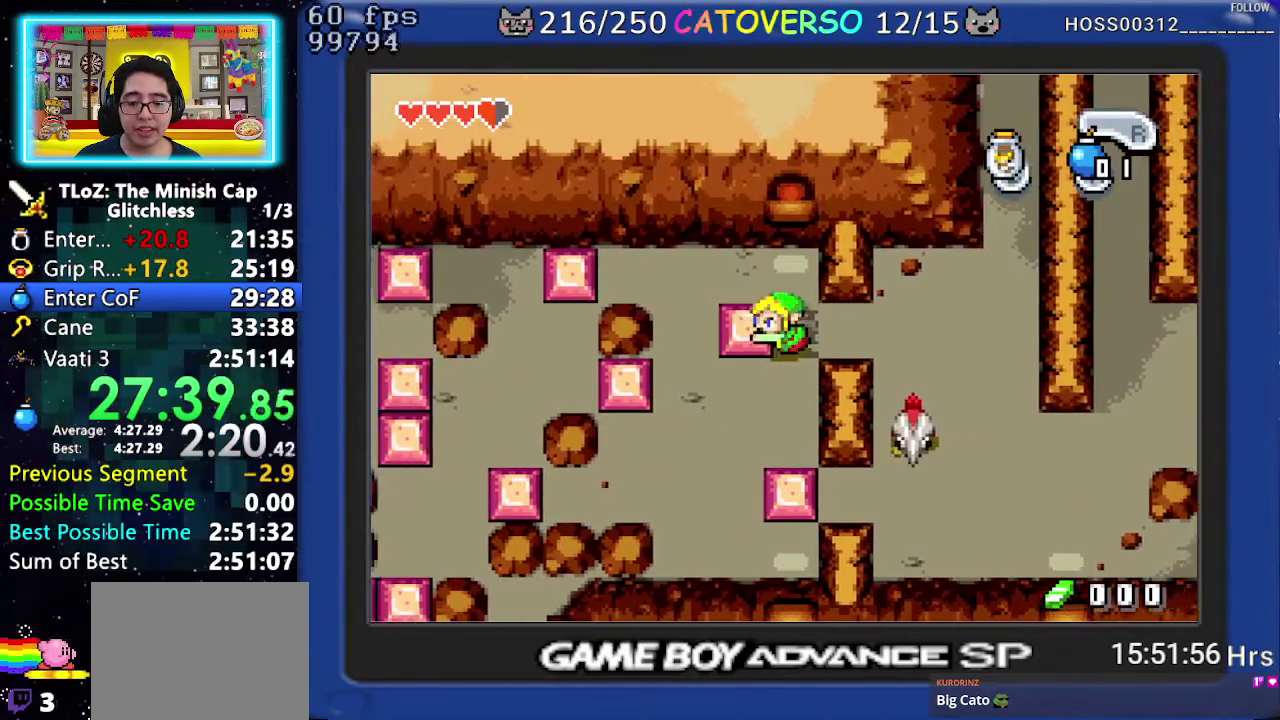
{"buttons": ["DPAD_DOWN", "DPAD_LEFT"], "events": [[150, "DPAD_LEFT", "down"], [317, "DPAD_LEFT", "up"], [433, "DPAD_LEFT", "down"]]}
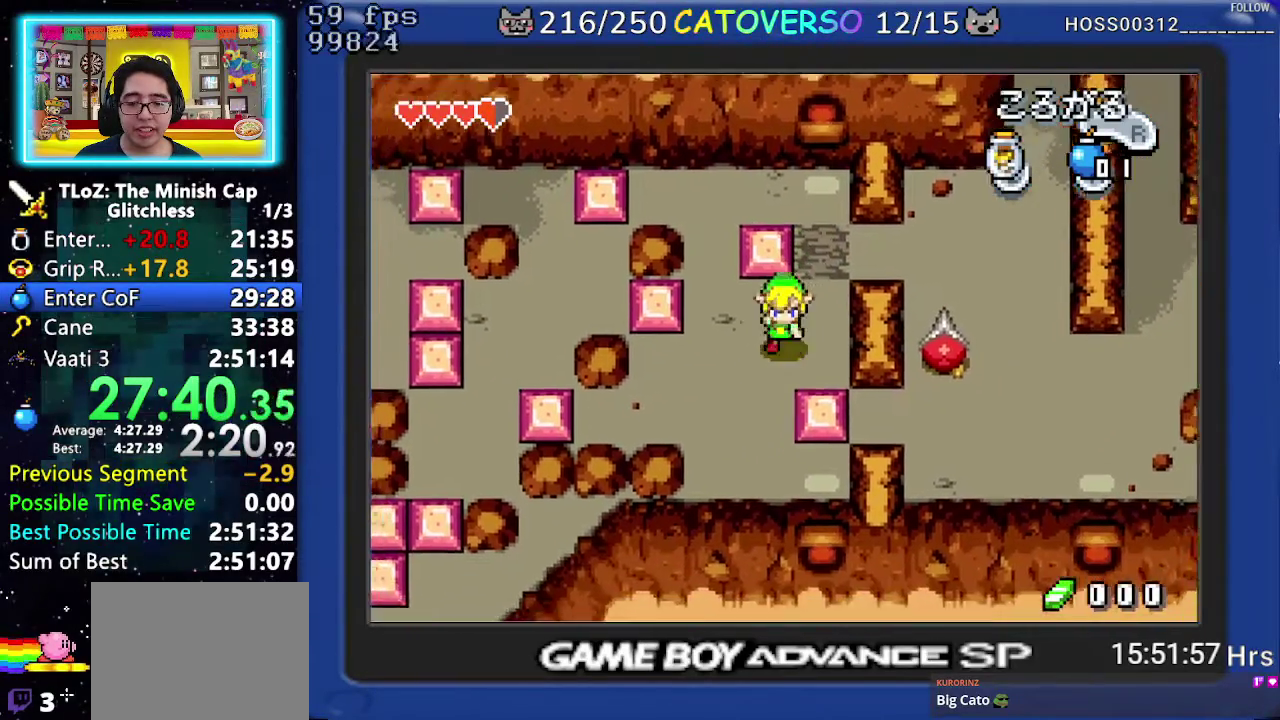
{"buttons": ["DPAD_LEFT"], "events": [[83, "DPAD_LEFT", "up"], [183, "DPAD_LEFT", "down"], [267, "DPAD_DOWN", "up"], [283, "R1", "down"], [450, "R1", "up"]]}